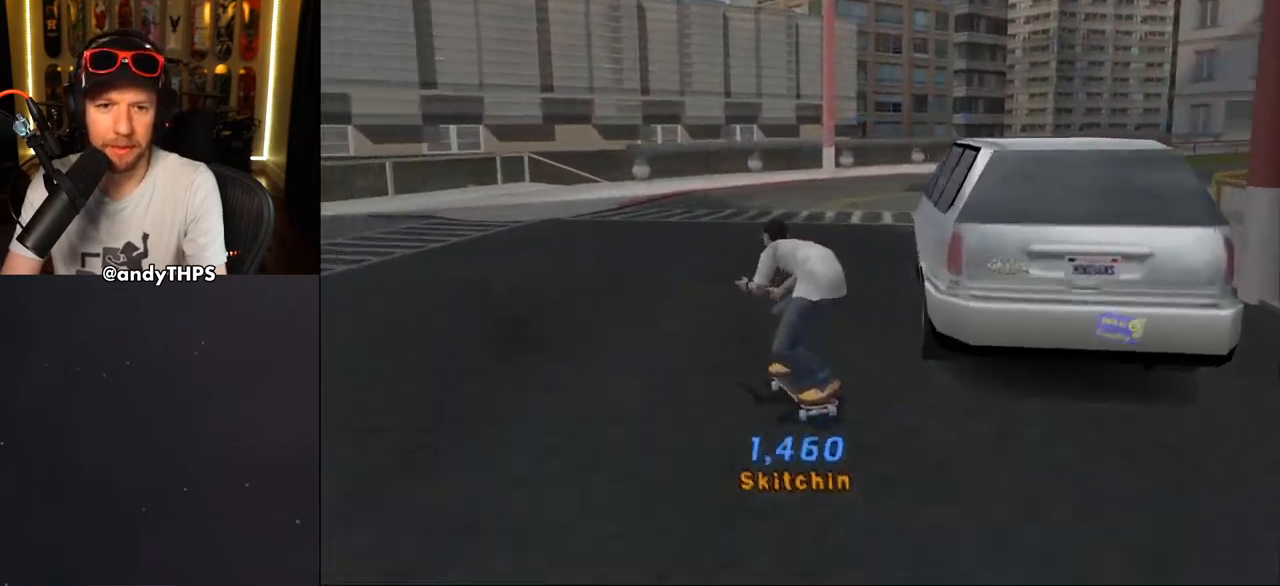
Gameplay with a controller (PlayStation layout); each line is a JSON object with the inputs held at the frame after it. "events" lists button and stick changes between this image and that frame as [ms after this image, input, new state], when the widget could be followed in between. Not read: L1 START.
{"buttons": ["CROSS", "DPAD_LEFT"], "left_stick": "center", "right_stick": "center", "events": [[17, "DPAD_DOWN", "up"], [67, "DPAD_UP", "down"], [183, "DPAD_UP", "up"], [233, "DPAD_LEFT", "up"], [383, "DPAD_LEFT", "down"], [467, "DPAD_UP", "down"], [500, "DPAD_UP", "up"]]}
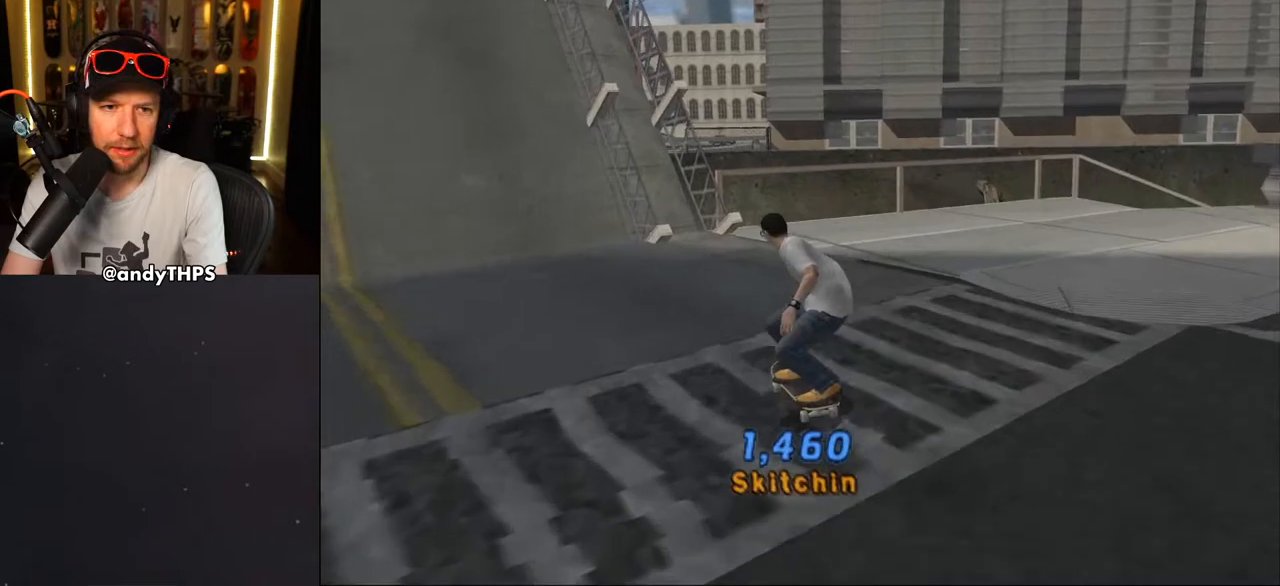
{"buttons": ["CROSS"], "left_stick": "center", "right_stick": "center", "events": [[83, "DPAD_LEFT", "up"], [250, "DPAD_LEFT", "down"], [267, "DPAD_LEFT", "up"], [433, "DPAD_RIGHT", "down"], [483, "DPAD_RIGHT", "up"]]}
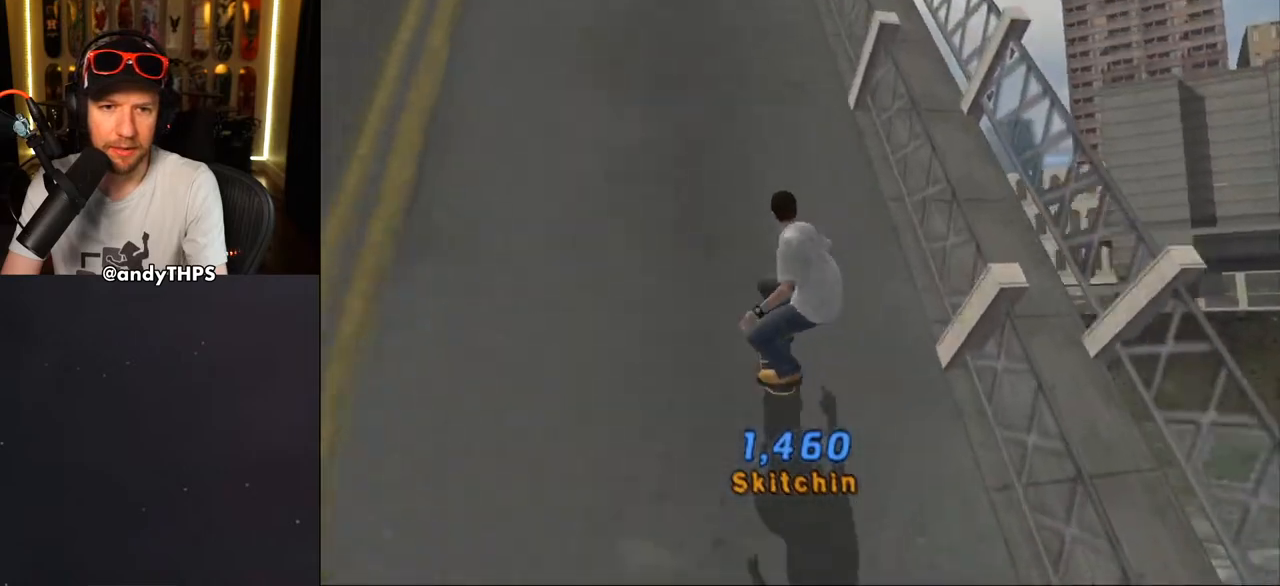
{"buttons": ["CROSS"], "left_stick": "center", "right_stick": "center", "events": [[183, "DPAD_LEFT", "down"], [267, "DPAD_LEFT", "up"]]}
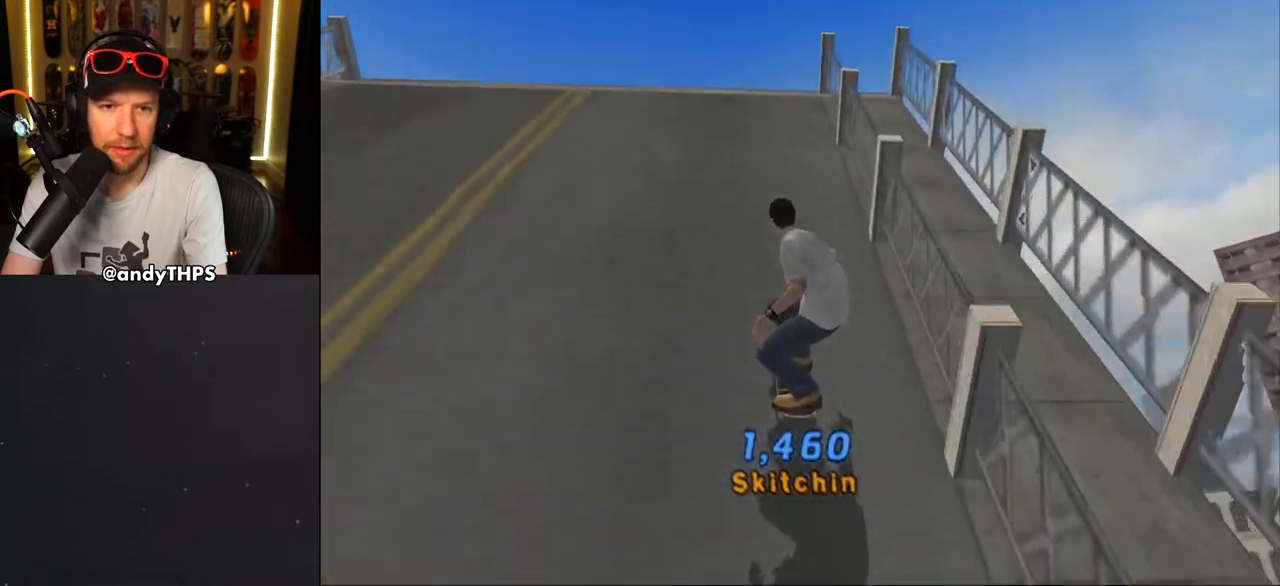
{"buttons": ["L2"], "left_stick": "center", "right_stick": "center", "events": [[350, "CROSS", "up"], [400, "SQUARE", "down"], [417, "DPAD_LEFT", "down"], [450, "SQUARE", "up"], [467, "L2", "down"], [483, "DPAD_LEFT", "up"]]}
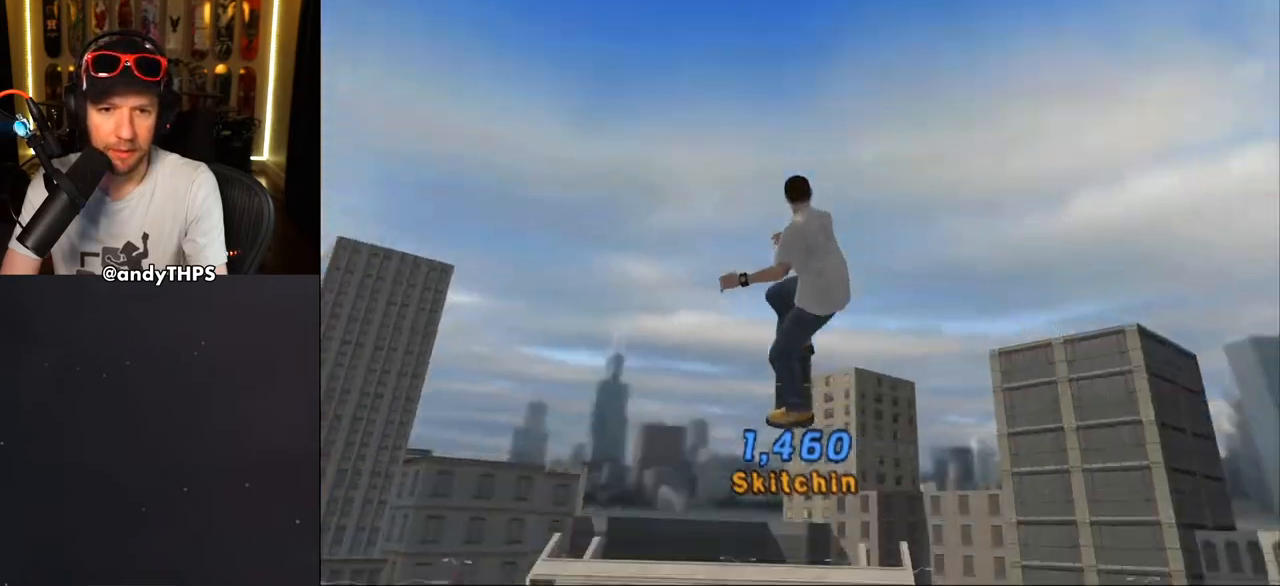
{"buttons": ["CROSS", "L2"], "left_stick": "center", "right_stick": "center", "events": [[17, "CROSS", "down"], [17, "SQUARE", "down"], [33, "CROSS", "up"], [67, "CROSS", "down"], [117, "CROSS", "up"], [117, "SQUARE", "up"], [433, "CROSS", "down"]]}
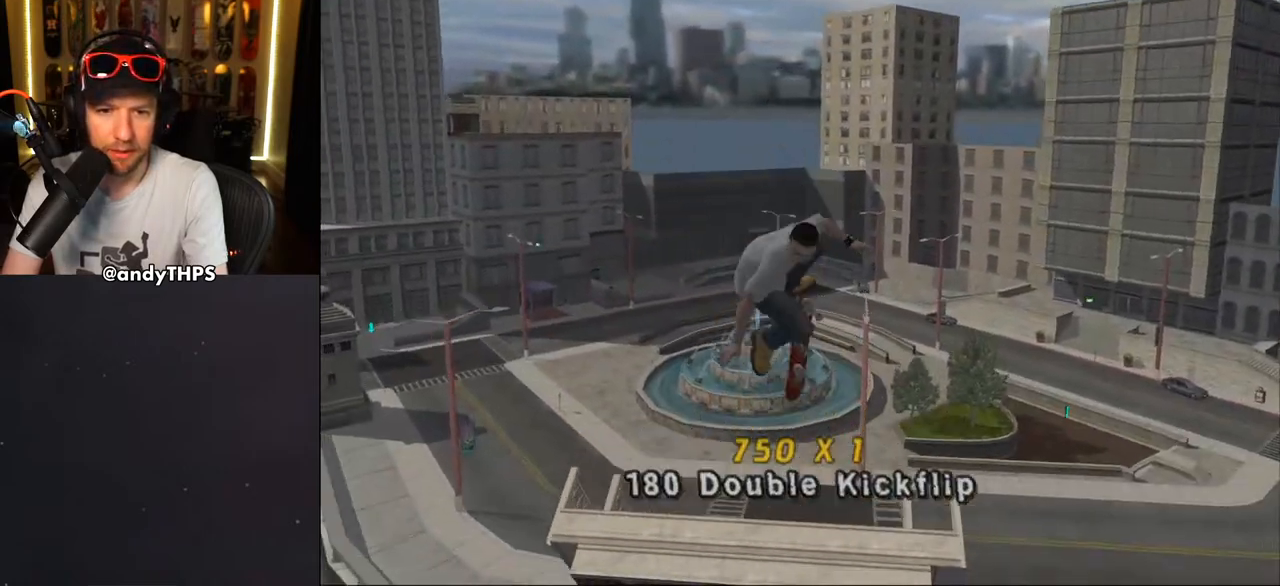
{"buttons": ["CROSS"], "left_stick": "center", "right_stick": "center", "events": [[383, "L2", "up"]]}
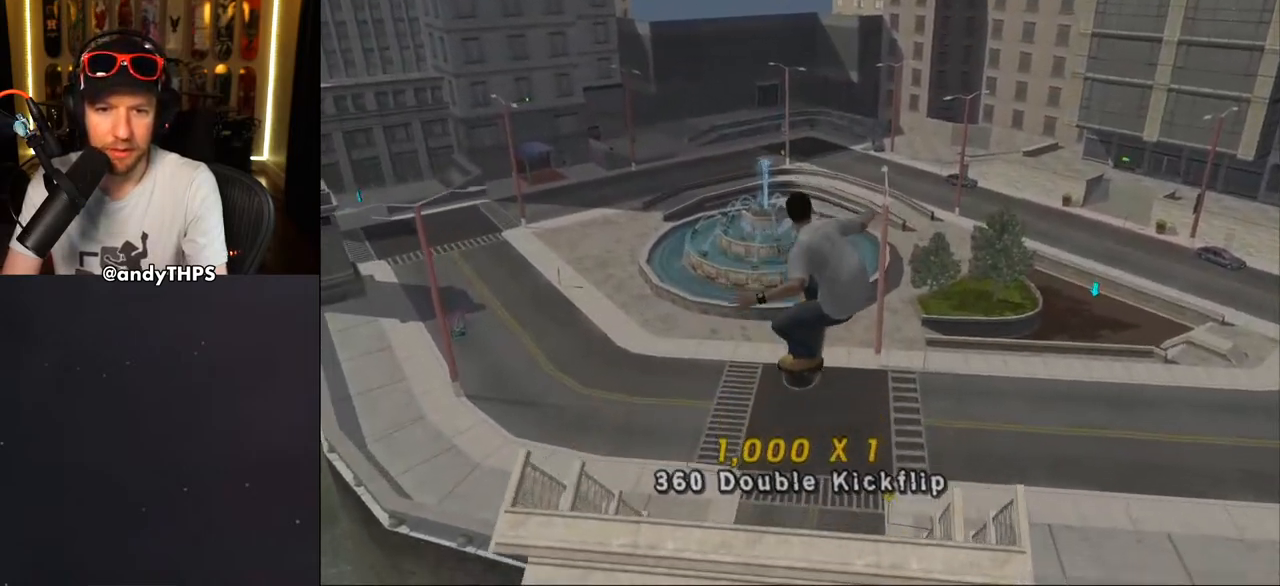
{"buttons": ["CROSS"], "left_stick": "center", "right_stick": "center", "events": []}
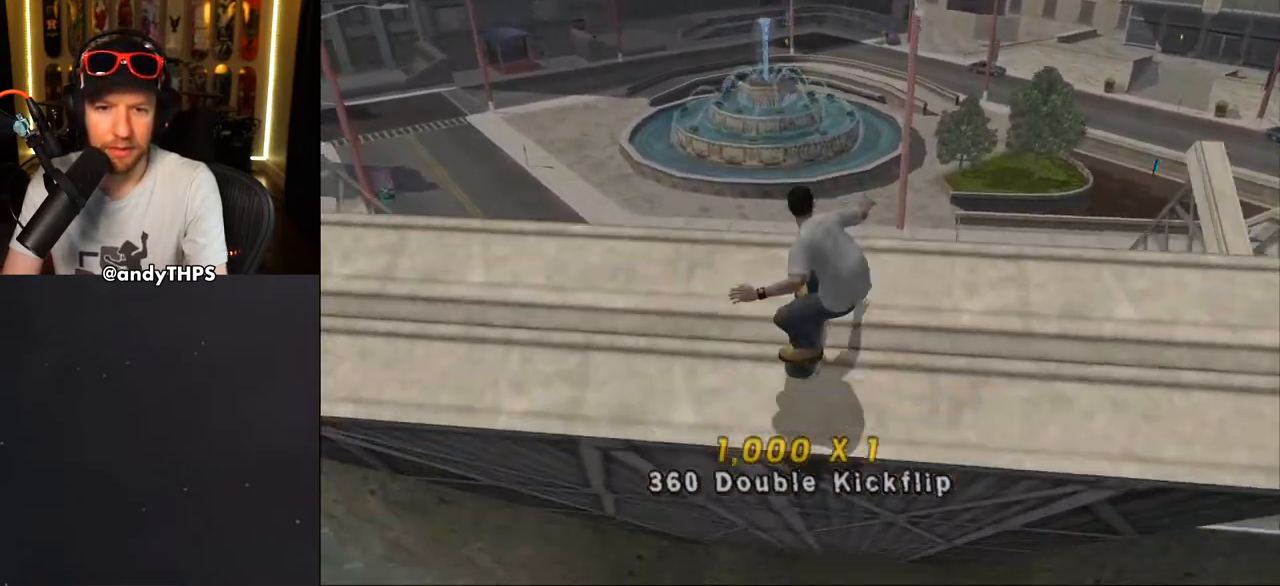
{"buttons": ["CROSS"], "left_stick": "center", "right_stick": "center", "events": []}
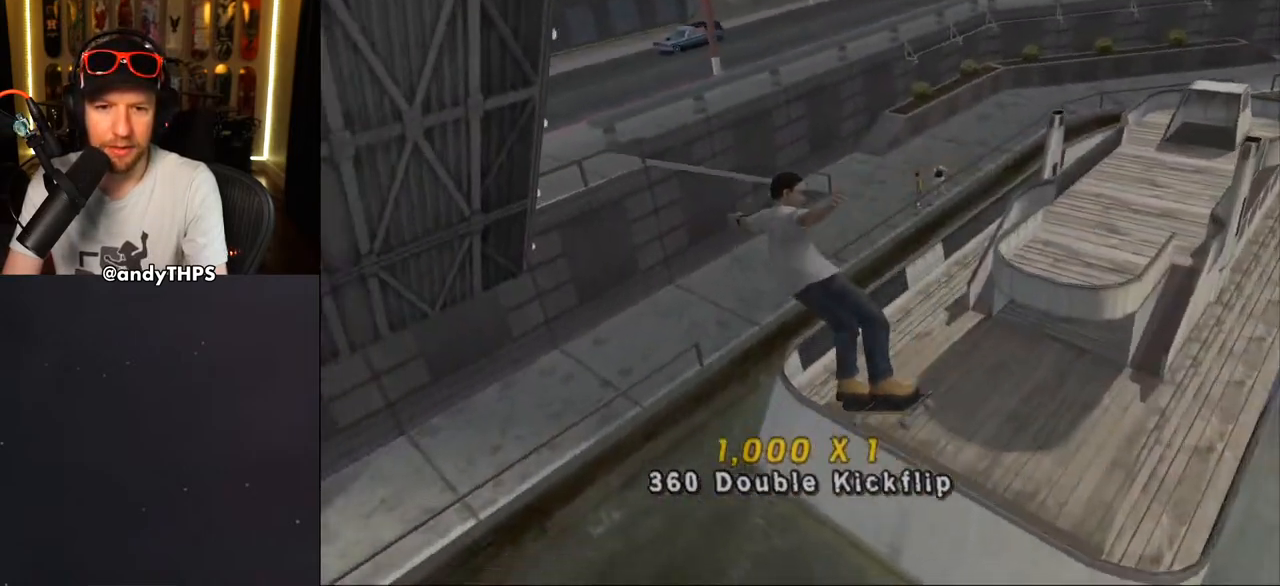
{"buttons": ["CROSS"], "left_stick": "center", "right_stick": "center", "events": []}
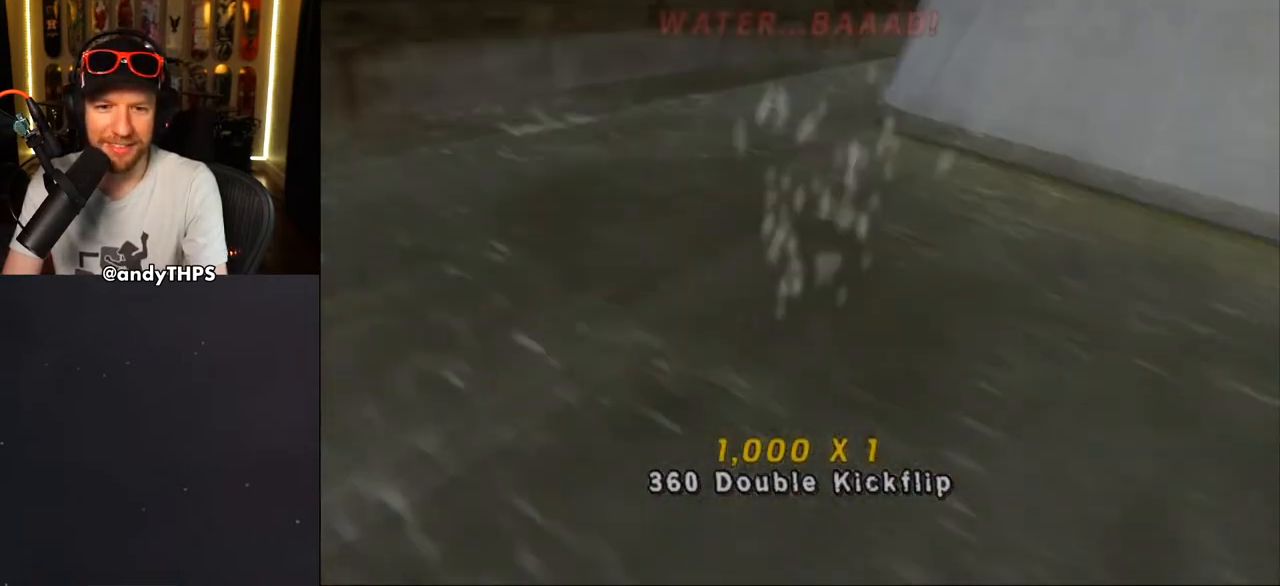
{"buttons": ["CROSS"], "left_stick": "center", "right_stick": "center", "events": []}
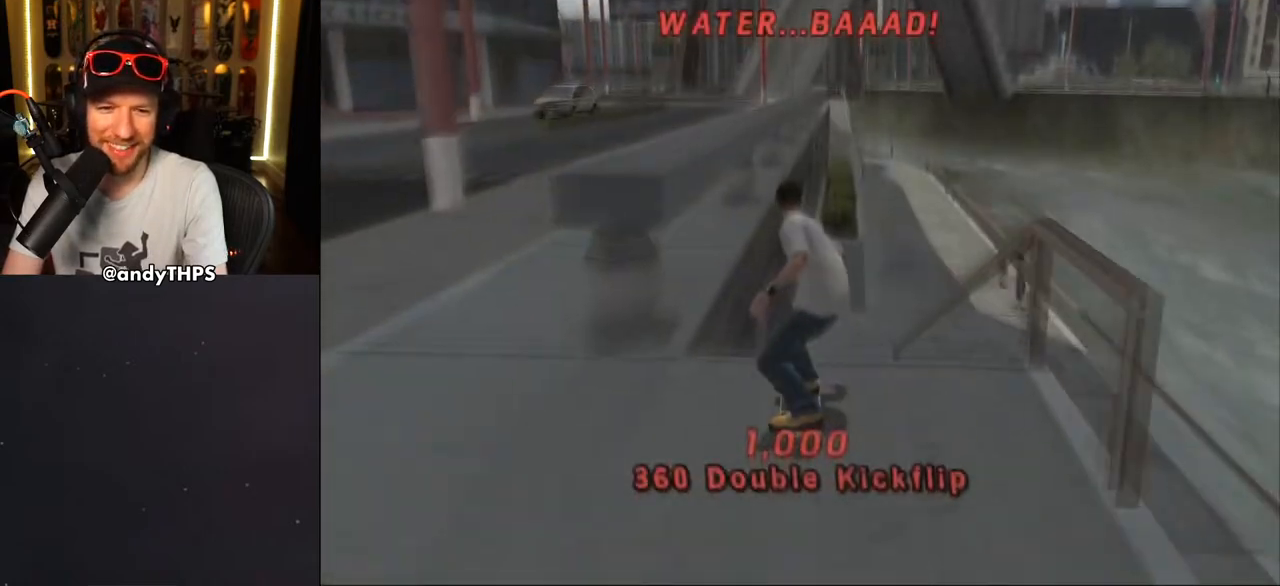
{"buttons": ["TRIANGLE"], "left_stick": "center", "right_stick": "center", "events": [[67, "DPAD_DOWN", "down"], [67, "DPAD_LEFT", "down"], [167, "CROSS", "up"], [200, "DPAD_DOWN", "up"], [217, "TRIANGLE", "down"], [250, "DPAD_LEFT", "up"]]}
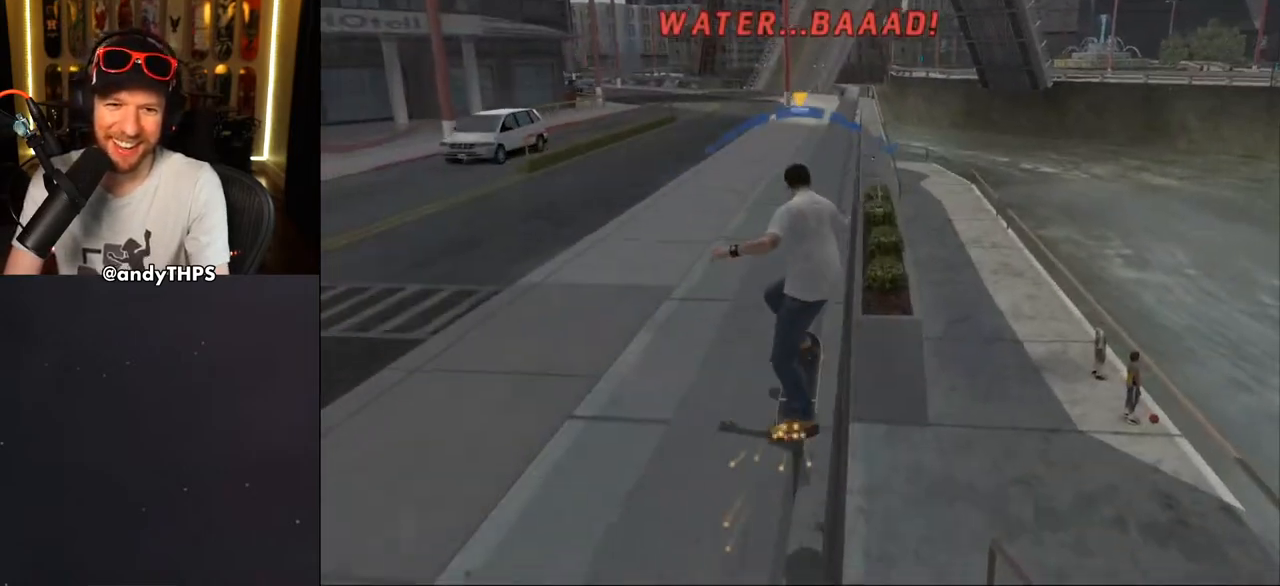
{"buttons": ["TRIANGLE", "L2", "DPAD_UP", "DPAD_LEFT"], "left_stick": "center", "right_stick": "center", "events": [[33, "CROSS", "down"], [33, "DPAD_LEFT", "down"], [33, "DPAD_UP", "down"], [100, "L2", "down"], [117, "CROSS", "up"], [250, "CROSS", "down"], [267, "TRIANGLE", "up"], [317, "TRIANGLE", "down"], [333, "CROSS", "up"], [433, "CROSS", "down"], [483, "CROSS", "up"]]}
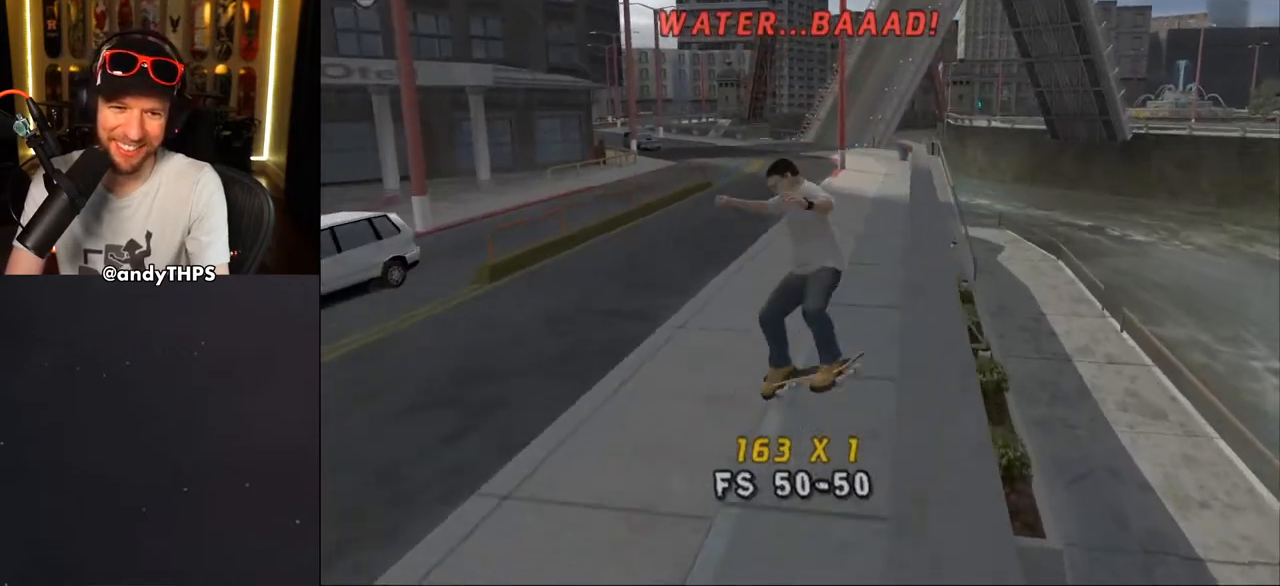
{"buttons": ["CROSS"], "left_stick": "center", "right_stick": "center", "events": [[83, "CROSS", "down"], [117, "TRIANGLE", "up"], [217, "CROSS", "up"], [233, "CROSS", "down"], [333, "DPAD_LEFT", "up"], [350, "DPAD_UP", "up"], [367, "L2", "up"]]}
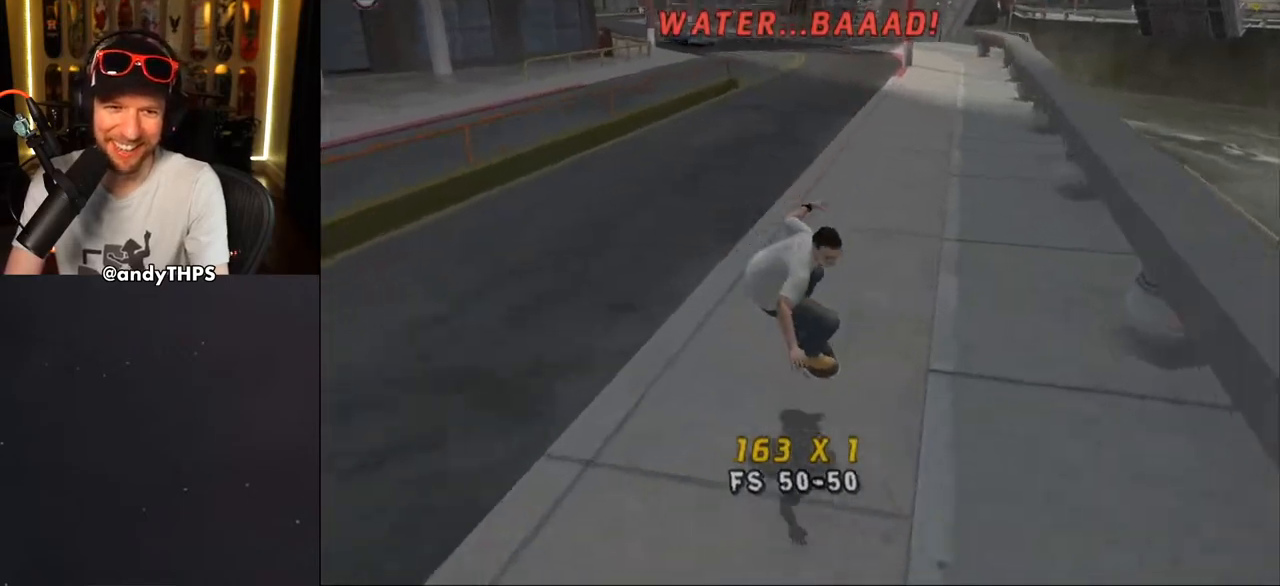
{"buttons": ["CROSS"], "left_stick": "center", "right_stick": "center", "events": [[417, "DPAD_UP", "down"], [500, "DPAD_UP", "up"]]}
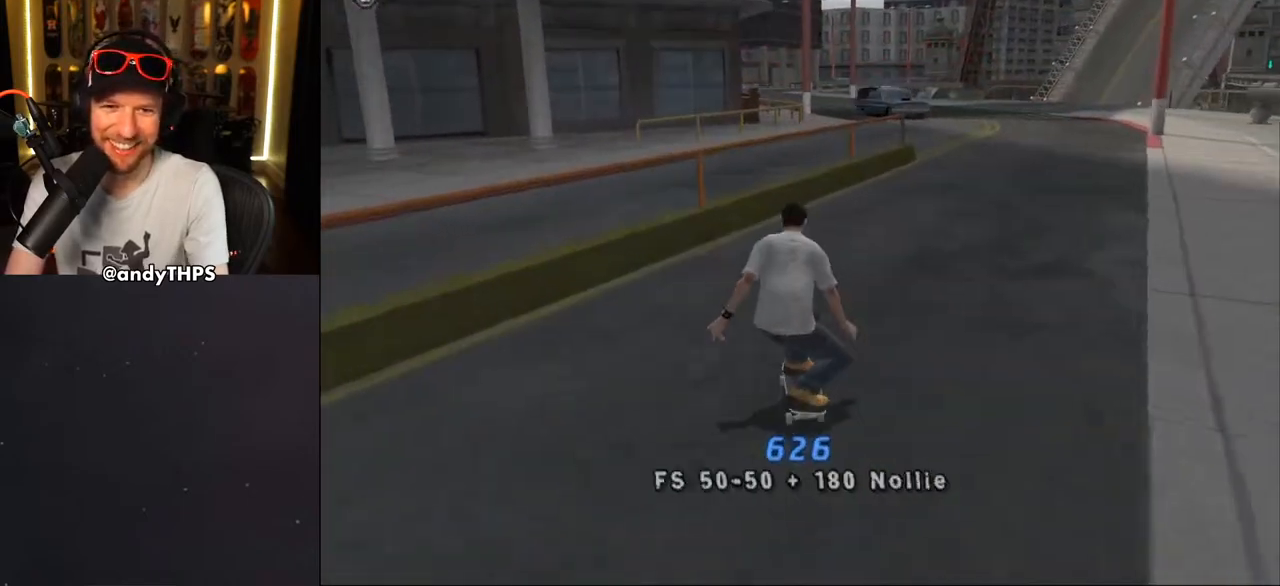
{"buttons": ["TRIANGLE", "DPAD_UP"], "left_stick": "center", "right_stick": "center", "events": [[50, "DPAD_RIGHT", "down"], [167, "DPAD_RIGHT", "up"], [200, "DPAD_UP", "down"], [317, "CROSS", "up"], [317, "TRIANGLE", "down"]]}
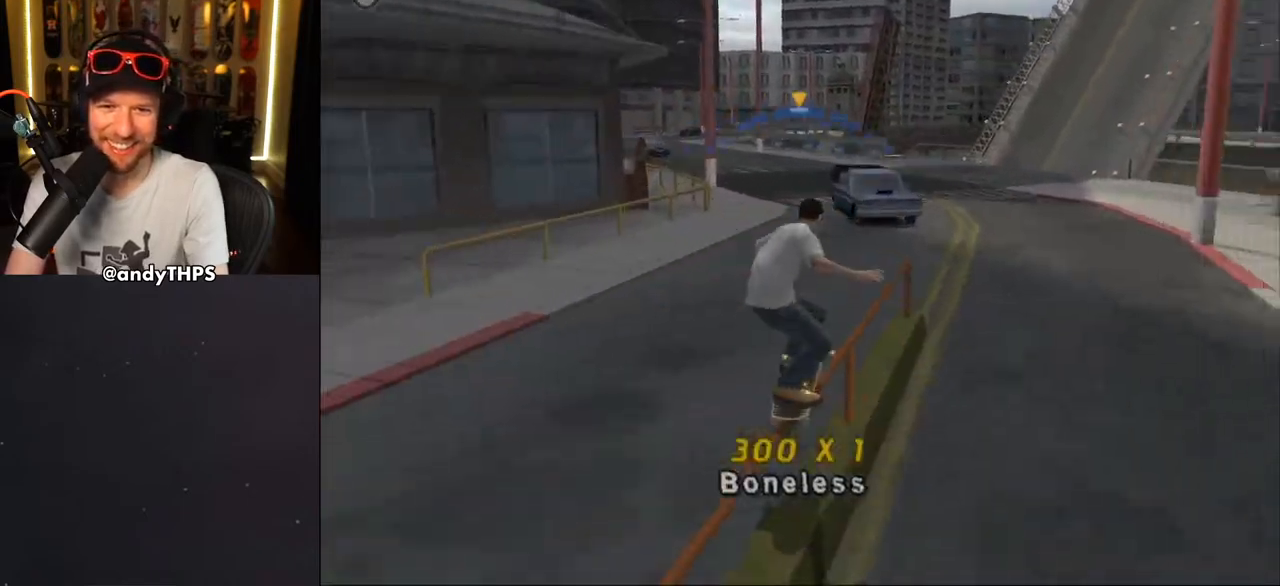
{"buttons": ["CROSS", "L2", "DPAD_UP"], "left_stick": "center", "right_stick": "center", "events": [[100, "CROSS", "down"], [117, "TRIANGLE", "up"], [167, "L2", "down"], [233, "CROSS", "up"], [317, "CROSS", "down"]]}
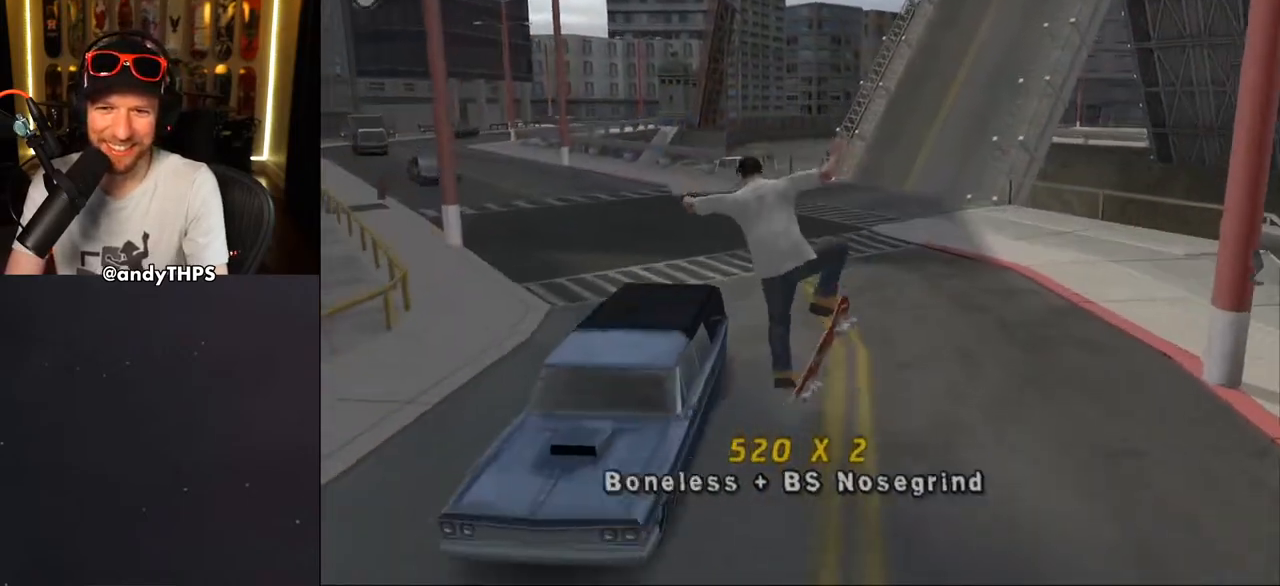
{"buttons": ["DPAD_DOWN", "DPAD_RIGHT"], "left_stick": "center", "right_stick": "left", "events": [[33, "CROSS", "up"], [50, "DPAD_UP", "up"], [100, "L2", "up"], [100, "right_stick", "left"], [483, "DPAD_DOWN", "down"], [483, "DPAD_RIGHT", "down"]]}
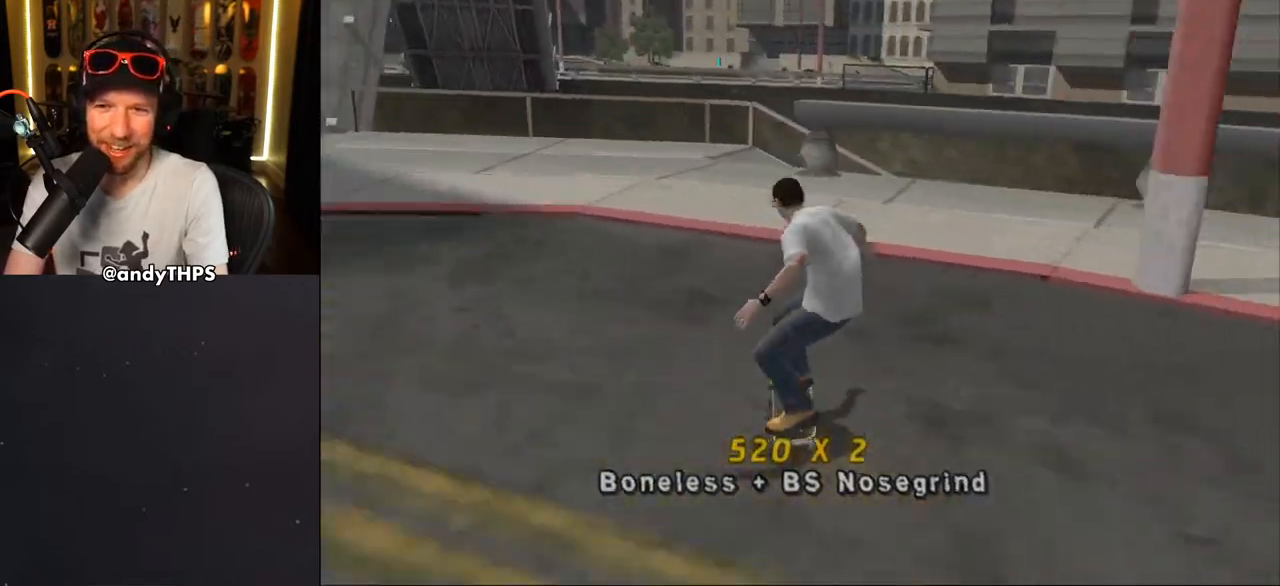
{"buttons": ["DPAD_DOWN", "DPAD_RIGHT"], "left_stick": "center", "right_stick": "center", "events": [[50, "DPAD_DOWN", "up"], [50, "DPAD_RIGHT", "up"], [83, "DPAD_DOWN", "down"], [83, "DPAD_LEFT", "down"], [467, "DPAD_LEFT", "up"], [467, "right_stick", "center"], [500, "DPAD_RIGHT", "down"]]}
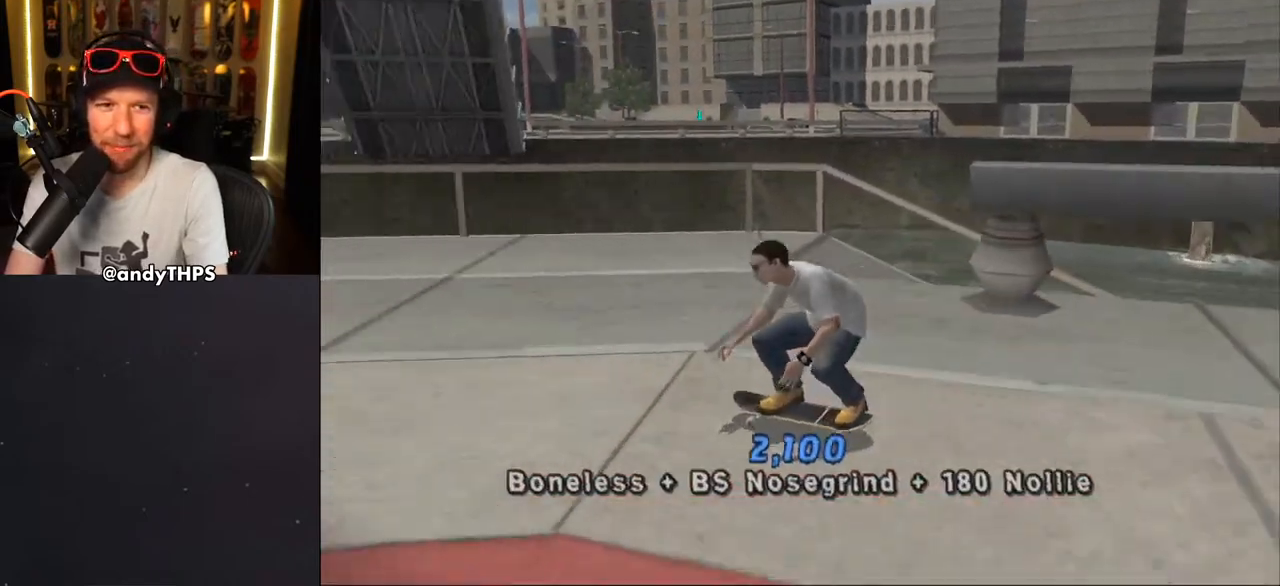
{"buttons": ["DPAD_DOWN"], "left_stick": "center", "right_stick": "center", "events": [[233, "DPAD_RIGHT", "up"]]}
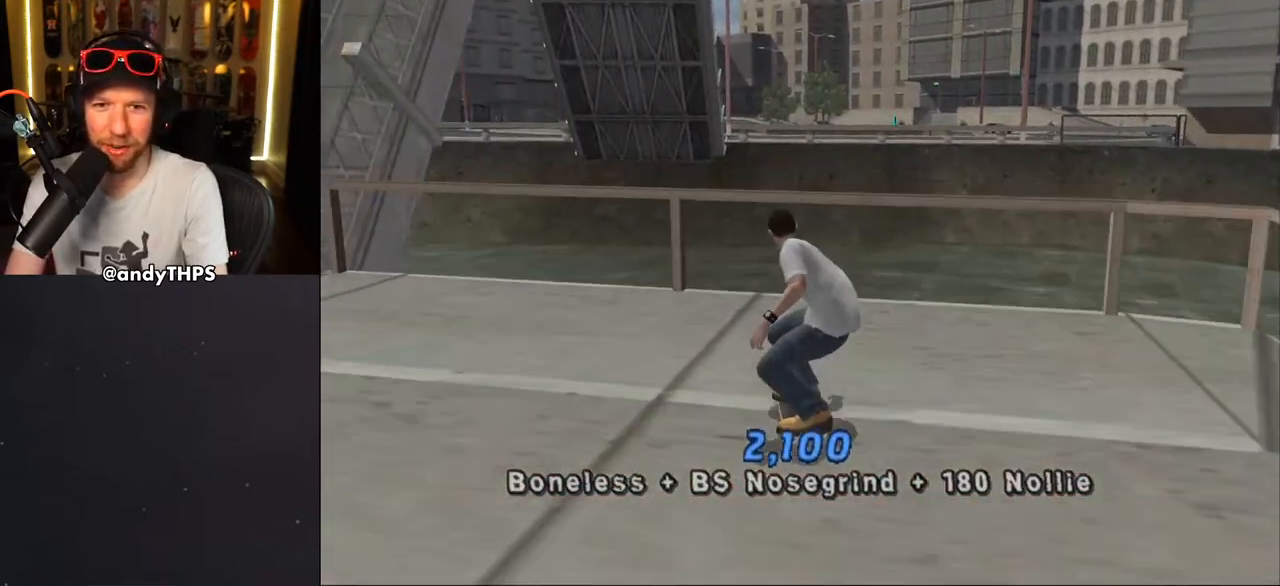
{"buttons": ["CROSS", "DPAD_DOWN", "DPAD_LEFT"], "left_stick": "center", "right_stick": "center", "events": [[217, "DPAD_LEFT", "down"], [283, "DPAD_DOWN", "up"], [383, "CROSS", "down"], [467, "DPAD_DOWN", "down"]]}
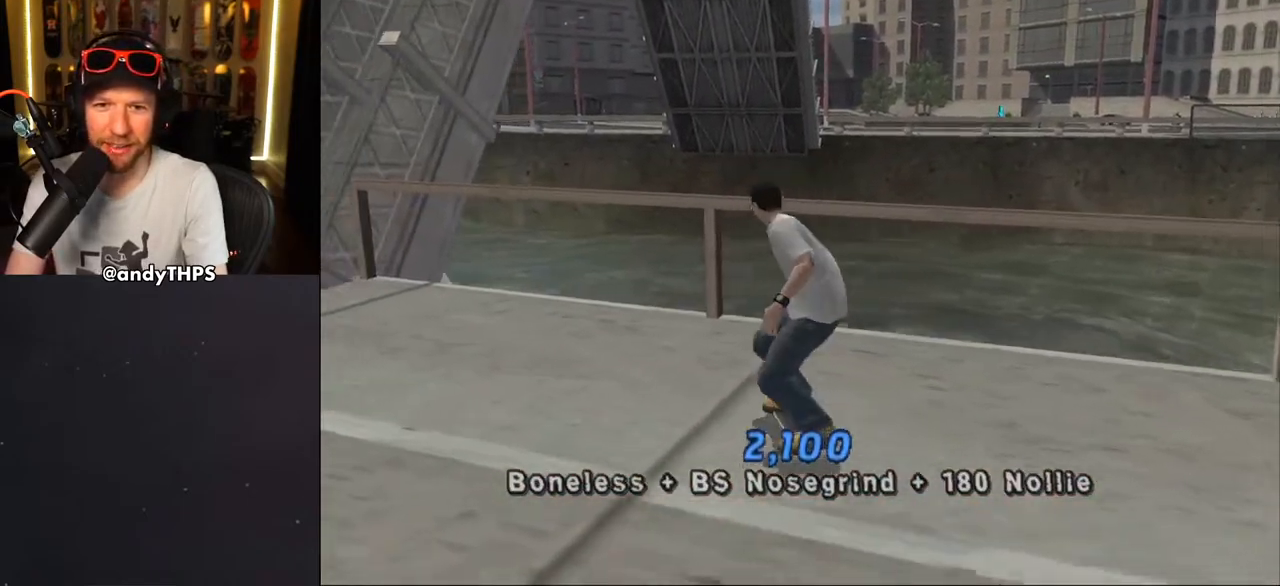
{"buttons": ["CROSS", "DPAD_UP", "DPAD_LEFT"], "left_stick": "center", "right_stick": "center", "events": [[267, "DPAD_DOWN", "up"], [300, "DPAD_UP", "down"]]}
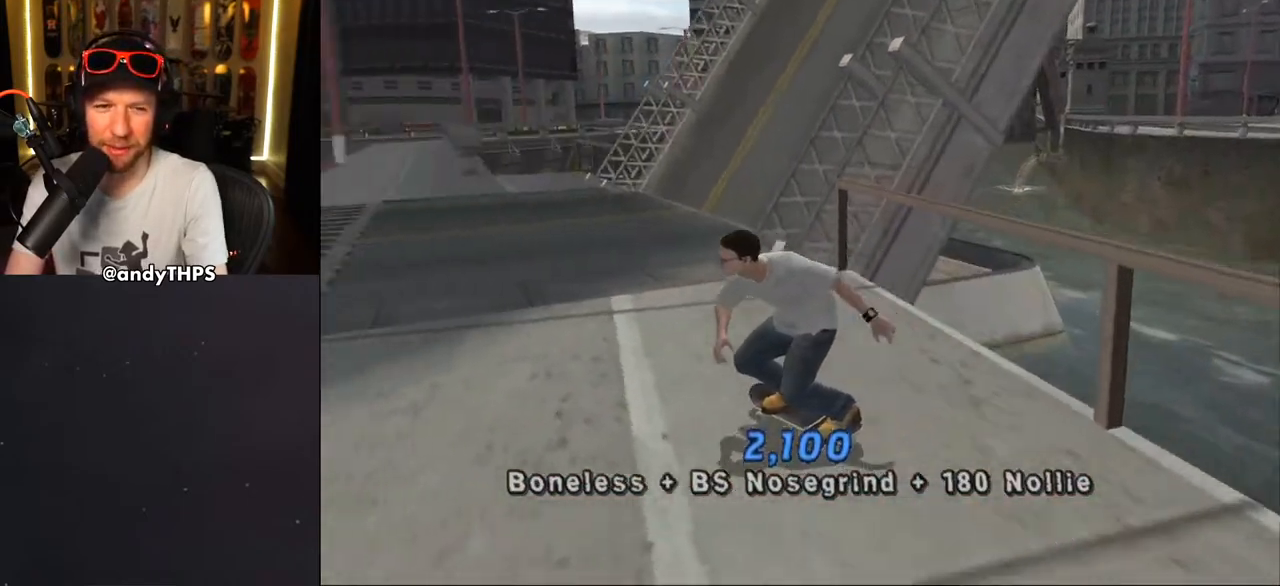
{"buttons": ["CROSS", "DPAD_UP"], "left_stick": "center", "right_stick": "center", "events": [[17, "DPAD_UP", "up"], [67, "DPAD_LEFT", "up"], [200, "DPAD_RIGHT", "down"], [350, "DPAD_RIGHT", "up"], [433, "DPAD_UP", "down"]]}
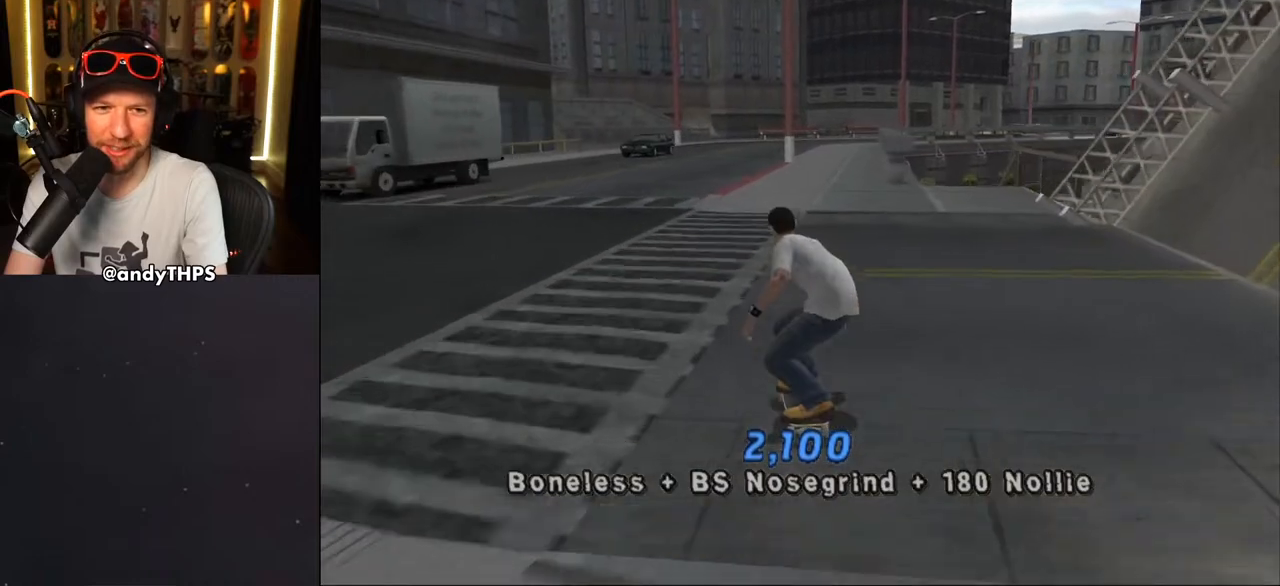
{"buttons": ["CROSS"], "left_stick": "center", "right_stick": "center", "events": [[17, "DPAD_LEFT", "down"], [200, "DPAD_LEFT", "up"], [200, "DPAD_UP", "up"]]}
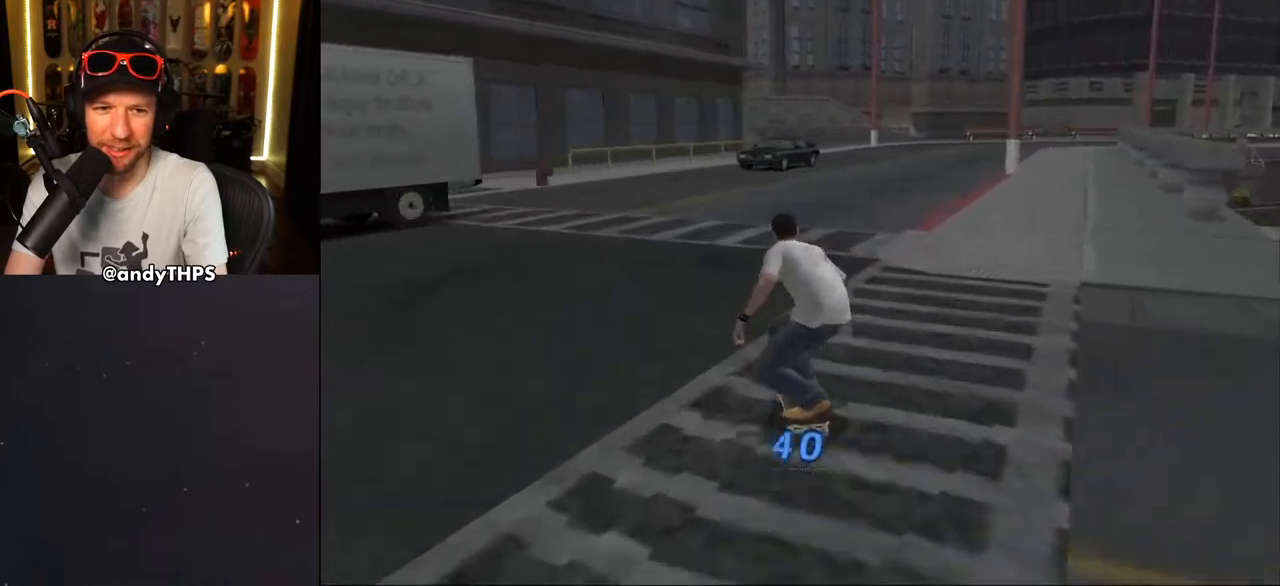
{"buttons": ["CROSS", "DPAD_RIGHT"], "left_stick": "center", "right_stick": "center", "events": [[67, "DPAD_UP", "down"], [117, "DPAD_LEFT", "down"], [183, "DPAD_LEFT", "up"], [217, "DPAD_UP", "up"], [467, "DPAD_RIGHT", "down"]]}
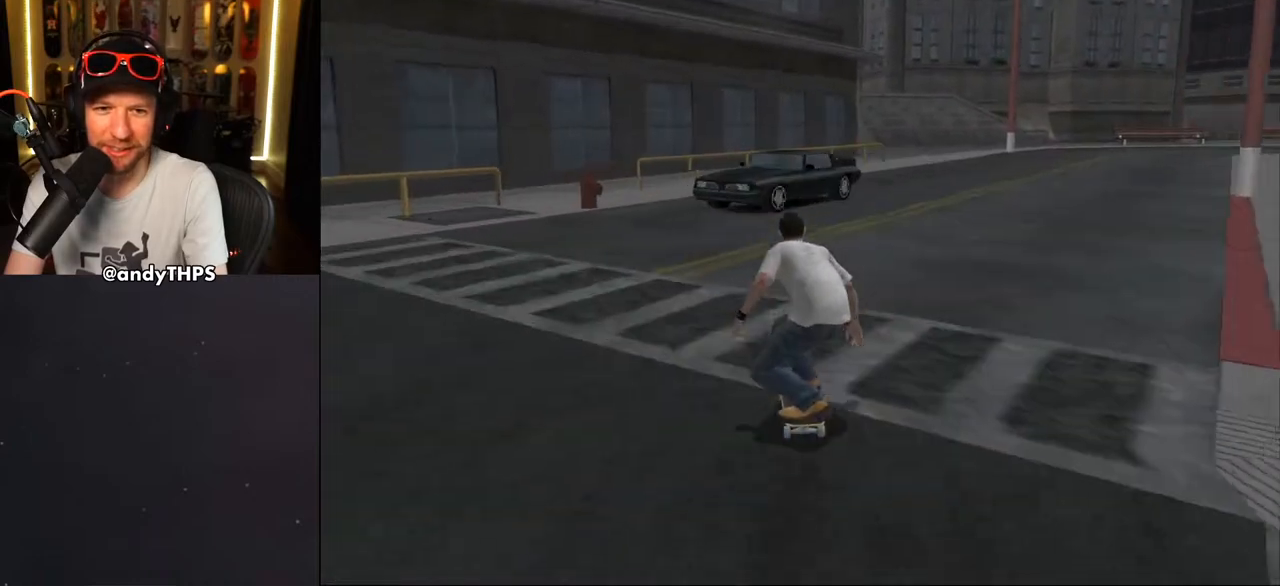
{"buttons": ["CROSS", "DPAD_RIGHT"], "left_stick": "center", "right_stick": "center", "events": [[17, "DPAD_DOWN", "down"], [83, "DPAD_DOWN", "up"]]}
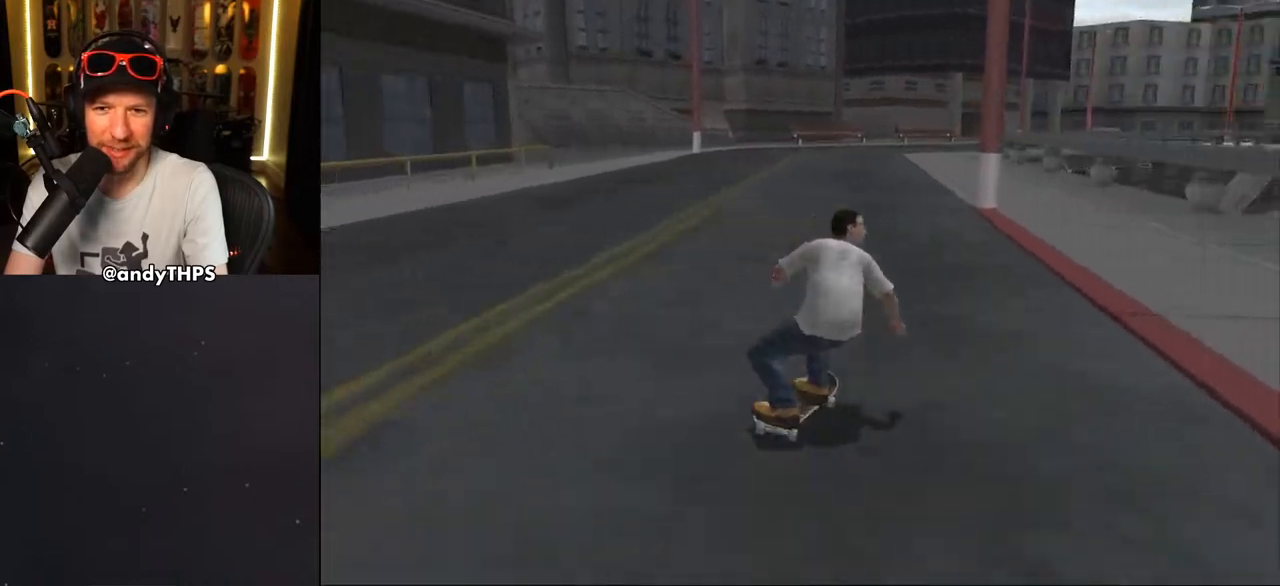
{"buttons": ["CROSS", "DPAD_LEFT"], "left_stick": "center", "right_stick": "center", "events": [[217, "DPAD_RIGHT", "up"], [500, "DPAD_LEFT", "down"]]}
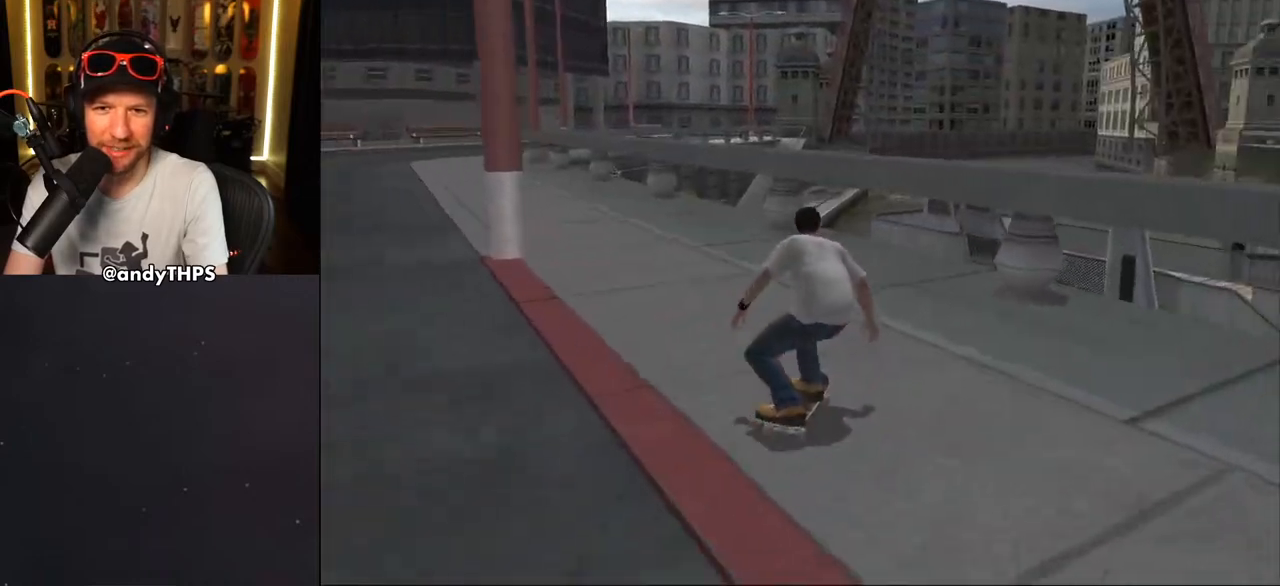
{"buttons": ["TRIANGLE"], "left_stick": "center", "right_stick": "center", "events": [[100, "DPAD_DOWN", "down"], [150, "DPAD_DOWN", "up"], [200, "DPAD_LEFT", "up"], [267, "DPAD_LEFT", "down"], [267, "DPAD_UP", "down"], [400, "CROSS", "up"], [400, "DPAD_LEFT", "up"], [400, "TRIANGLE", "down"], [433, "DPAD_UP", "up"]]}
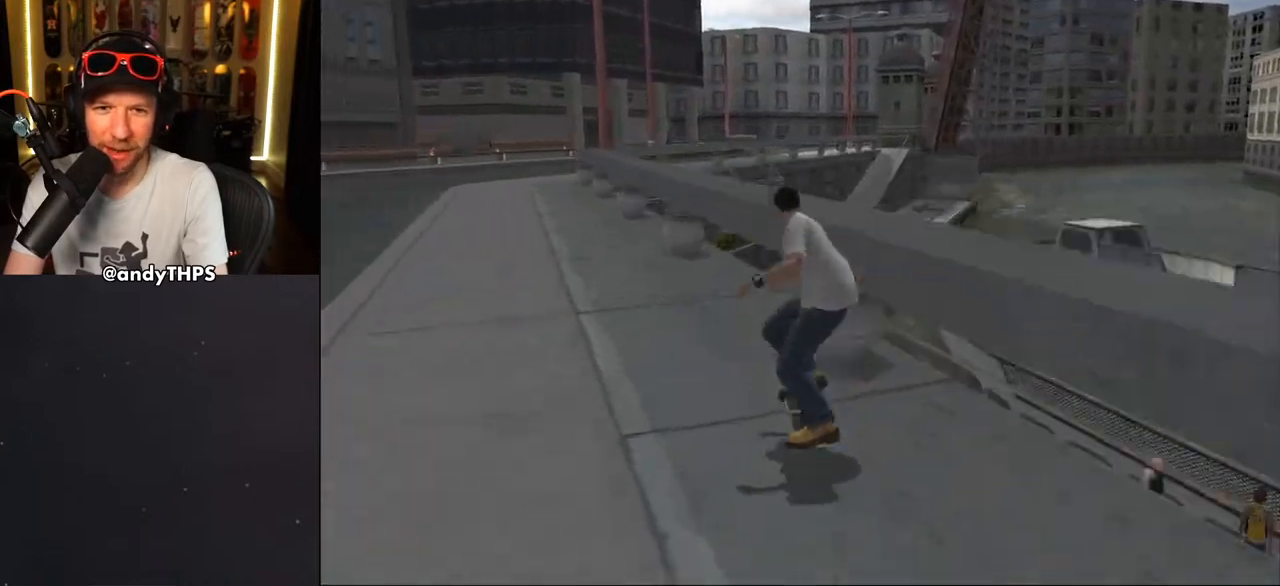
{"buttons": ["TRIANGLE", "L2", "DPAD_UP", "DPAD_RIGHT"], "left_stick": "center", "right_stick": "center", "events": [[217, "DPAD_RIGHT", "down"], [233, "CROSS", "down"], [233, "DPAD_UP", "down"], [233, "L2", "down"], [233, "TRIANGLE", "up"], [350, "CROSS", "up"], [350, "TRIANGLE", "down"]]}
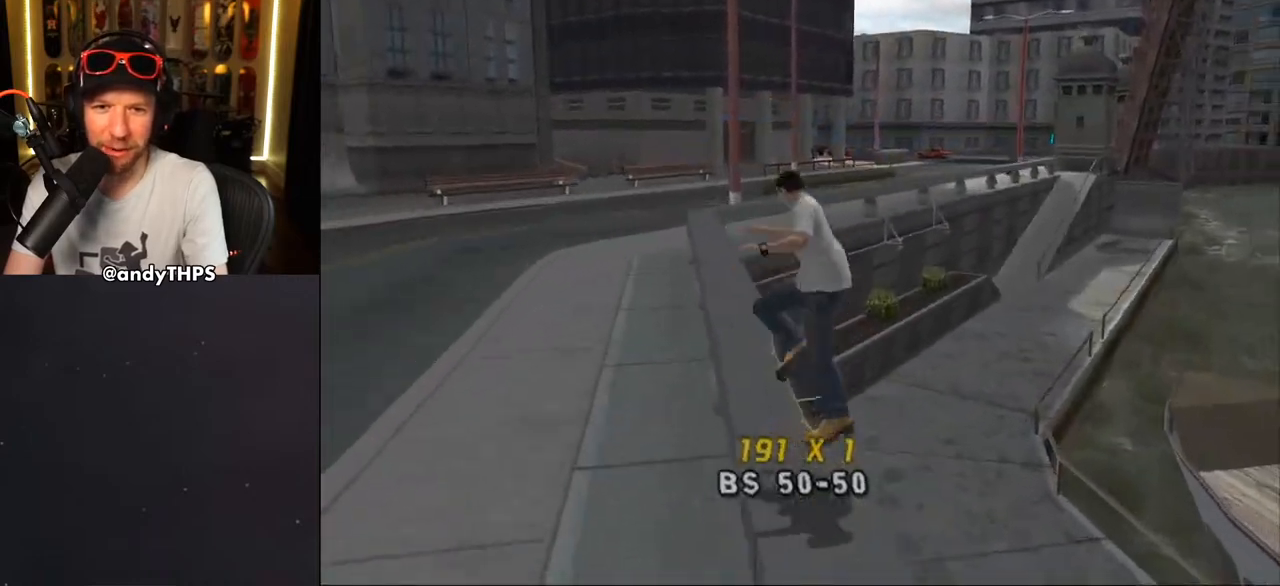
{"buttons": ["TRIANGLE", "L2", "DPAD_UP", "DPAD_LEFT"], "left_stick": "center", "right_stick": "center", "events": [[100, "DPAD_RIGHT", "up"], [133, "CROSS", "down"], [133, "DPAD_LEFT", "down"], [150, "TRIANGLE", "up"], [300, "TRIANGLE", "down"], [383, "CROSS", "up"]]}
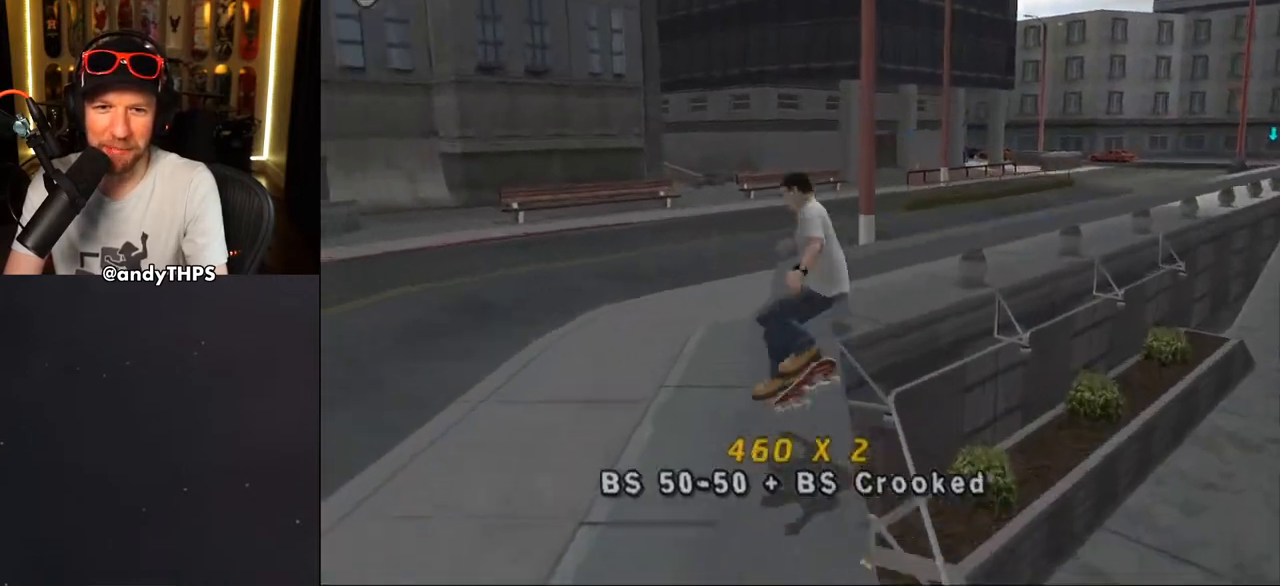
{"buttons": ["TRIANGLE", "L2", "DPAD_UP", "DPAD_RIGHT"], "left_stick": "center", "right_stick": "center", "events": [[83, "DPAD_LEFT", "up"], [117, "DPAD_UP", "up"], [167, "DPAD_RIGHT", "down"], [233, "CROSS", "down"], [250, "TRIANGLE", "up"], [350, "DPAD_RIGHT", "up"], [400, "DPAD_RIGHT", "down"], [450, "CROSS", "up"], [450, "TRIANGLE", "down"], [500, "DPAD_UP", "down"]]}